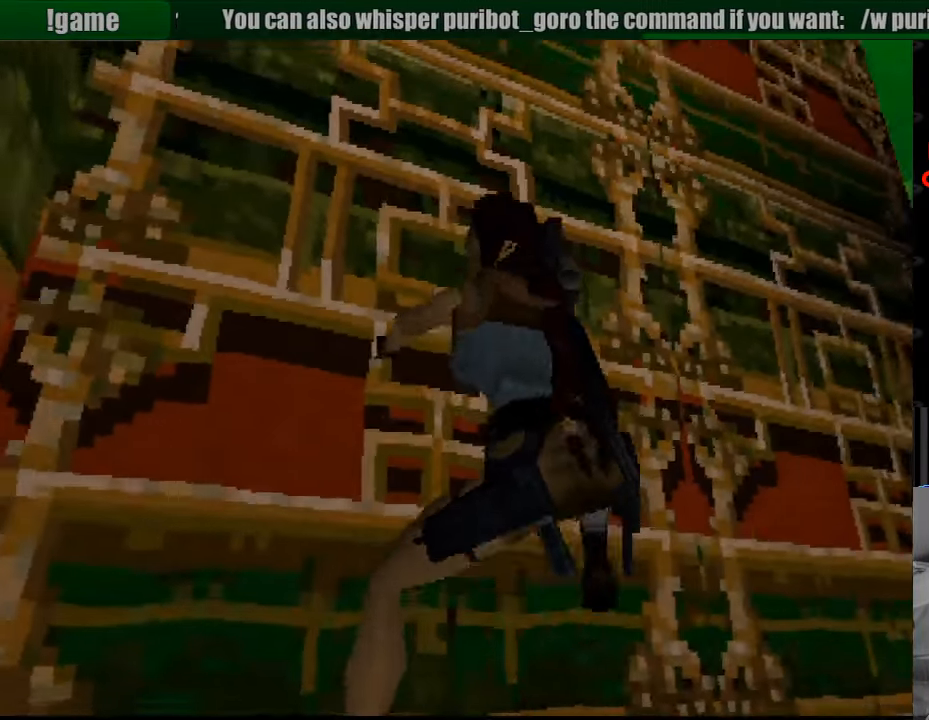
Gameplay with a controller (PlayStation layout); each line is a JSON object with the inputs held at the frame after it. "events" lists button and stick changes between this image and that frame as [ms after this image, input, new state], when the widget could be followed in between. Not read: L3 R3.
{"buttons": ["CROSS", "DPAD_UP"], "events": []}
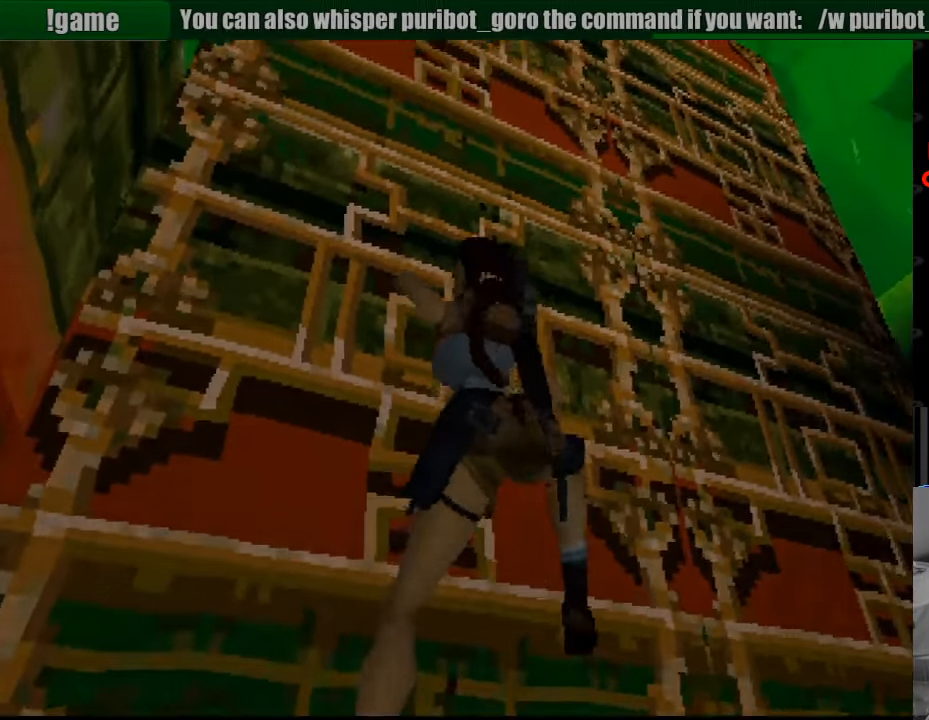
{"buttons": ["CROSS", "DPAD_UP"], "events": []}
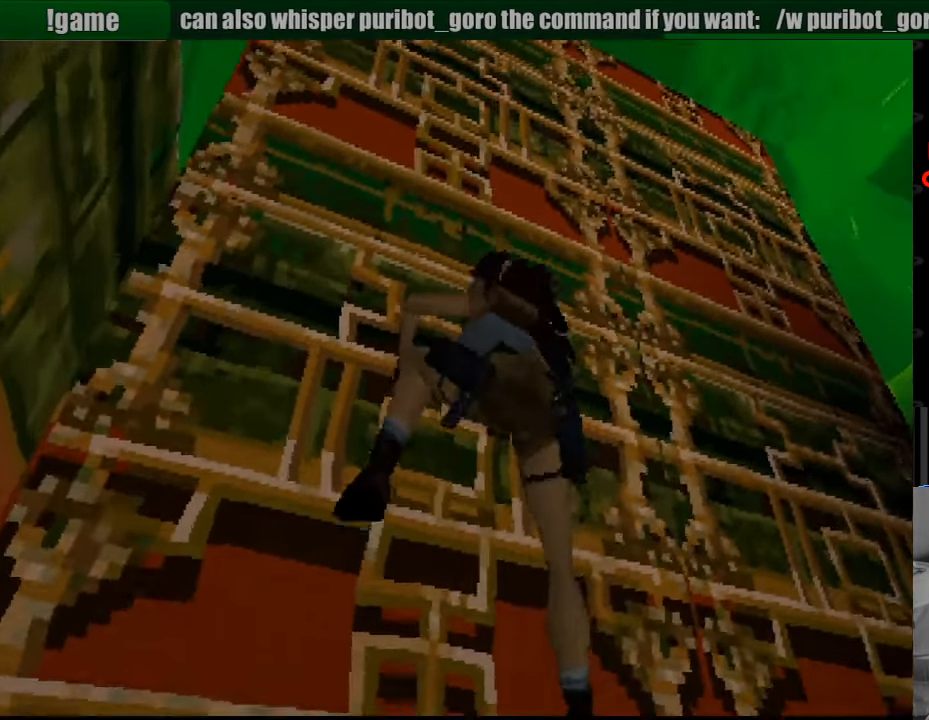
{"buttons": ["CROSS", "DPAD_UP"], "events": []}
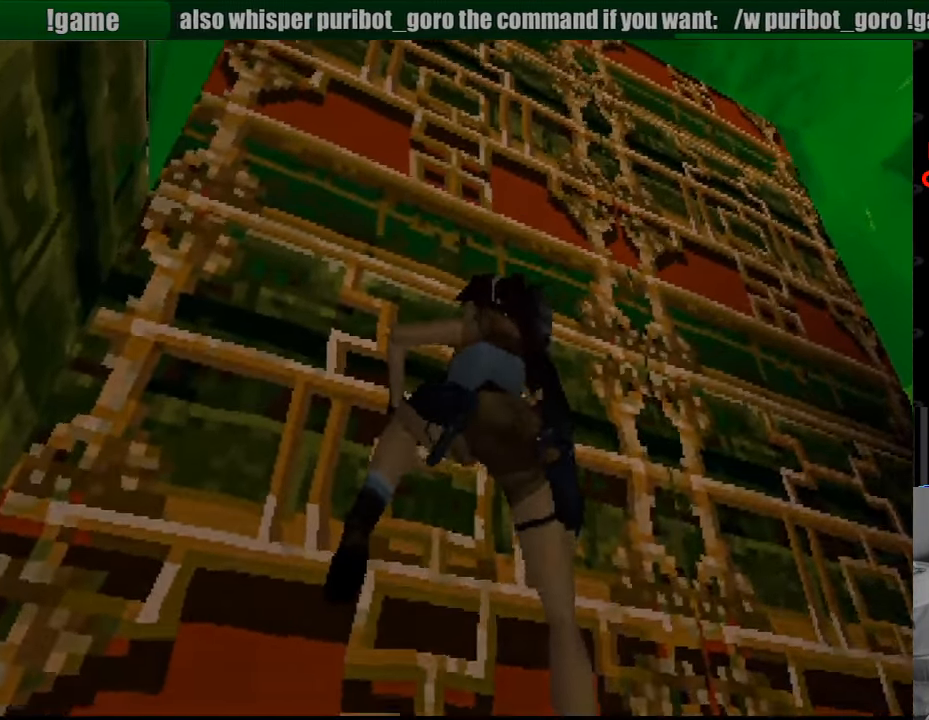
{"buttons": ["CROSS", "DPAD_UP"], "events": []}
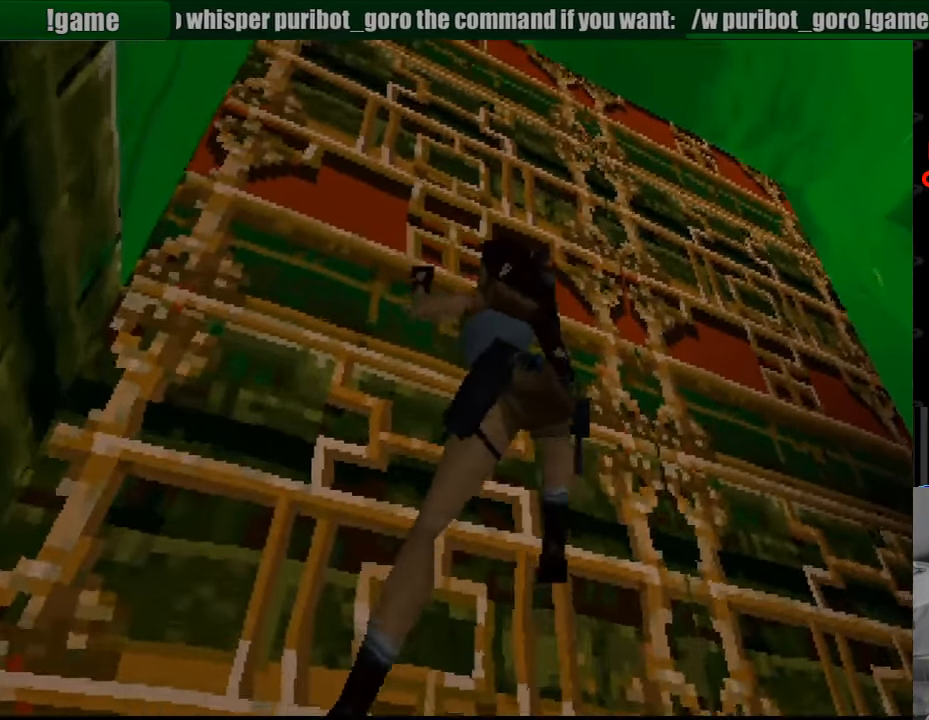
{"buttons": ["CROSS", "DPAD_UP"], "events": [[316, "CIRCLE", "down"], [333, "CIRCLE", "up"]]}
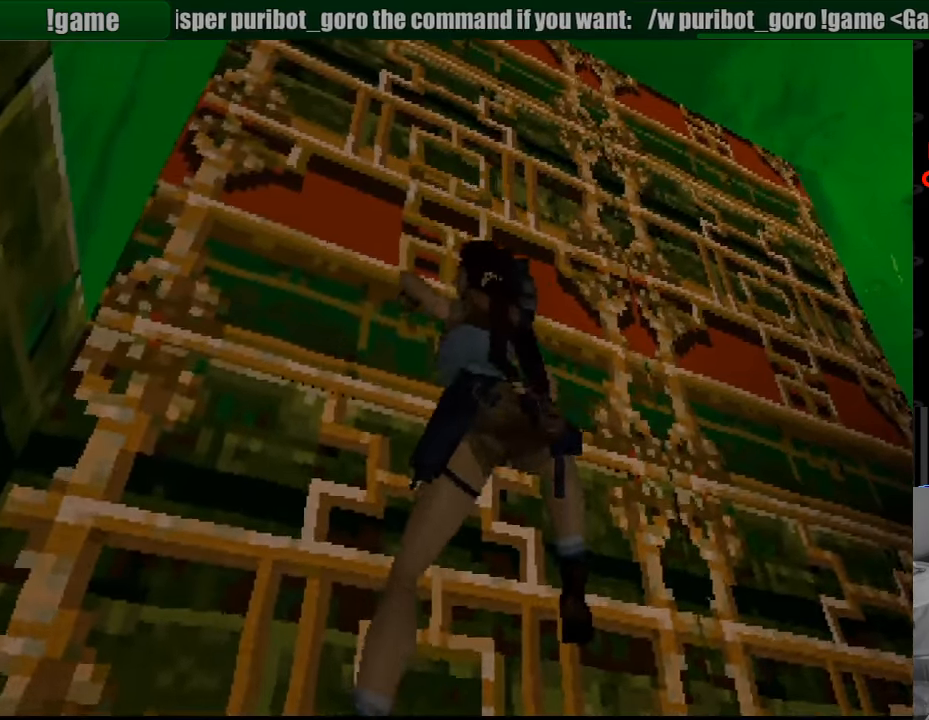
{"buttons": ["CROSS", "DPAD_UP"], "events": []}
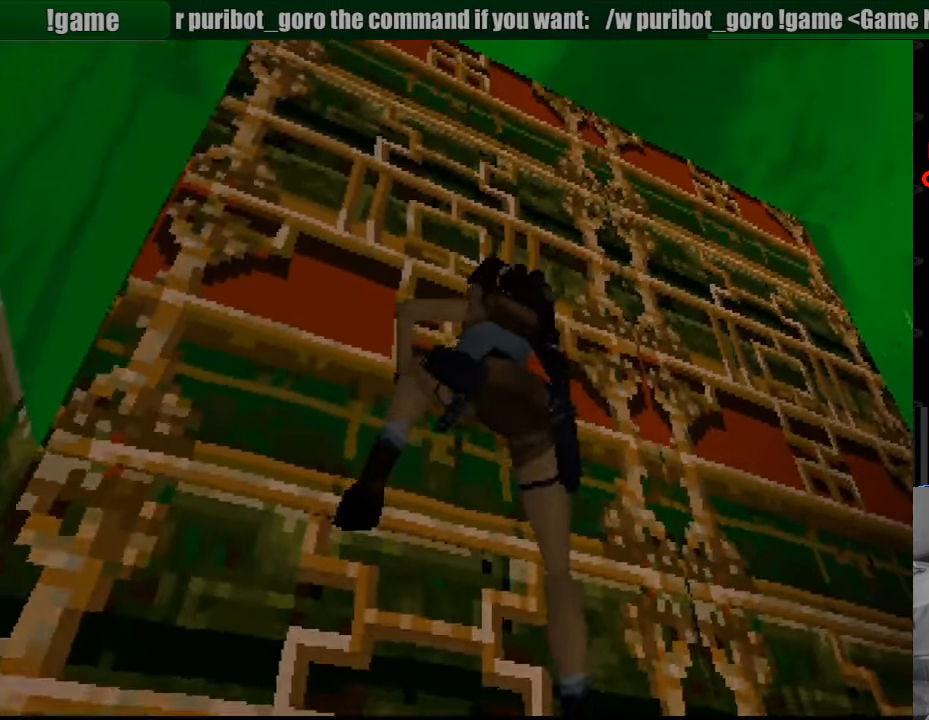
{"buttons": ["CROSS", "L1"], "events": [[250, "DPAD_UP", "up"], [417, "L1", "down"]]}
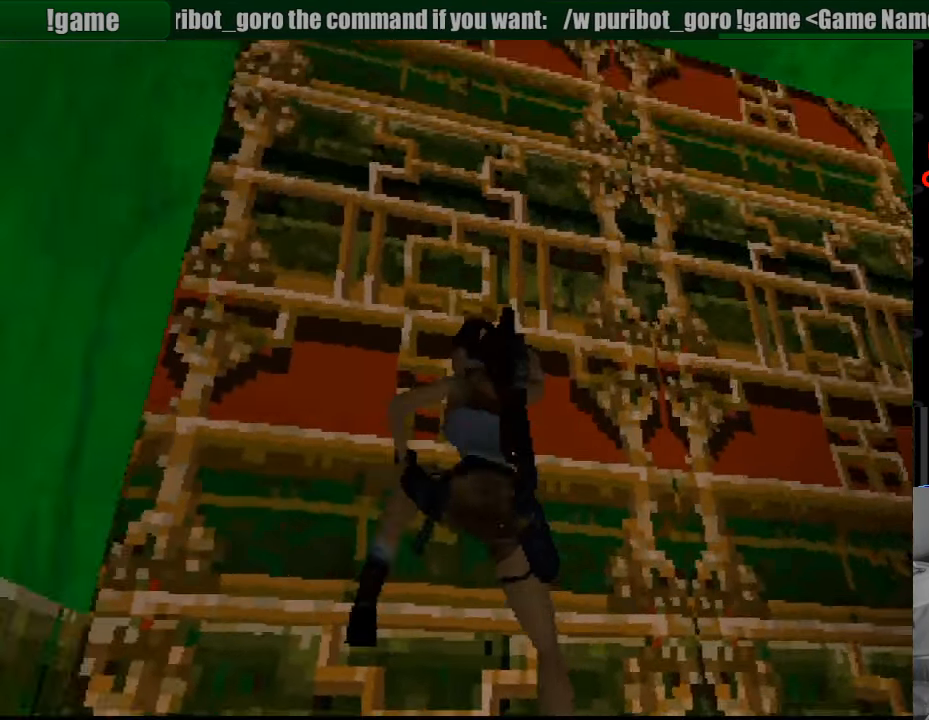
{"buttons": ["CROSS", "L1", "DPAD_RIGHT"], "events": [[367, "DPAD_RIGHT", "down"], [367, "DPAD_UP", "down"], [417, "DPAD_UP", "up"]]}
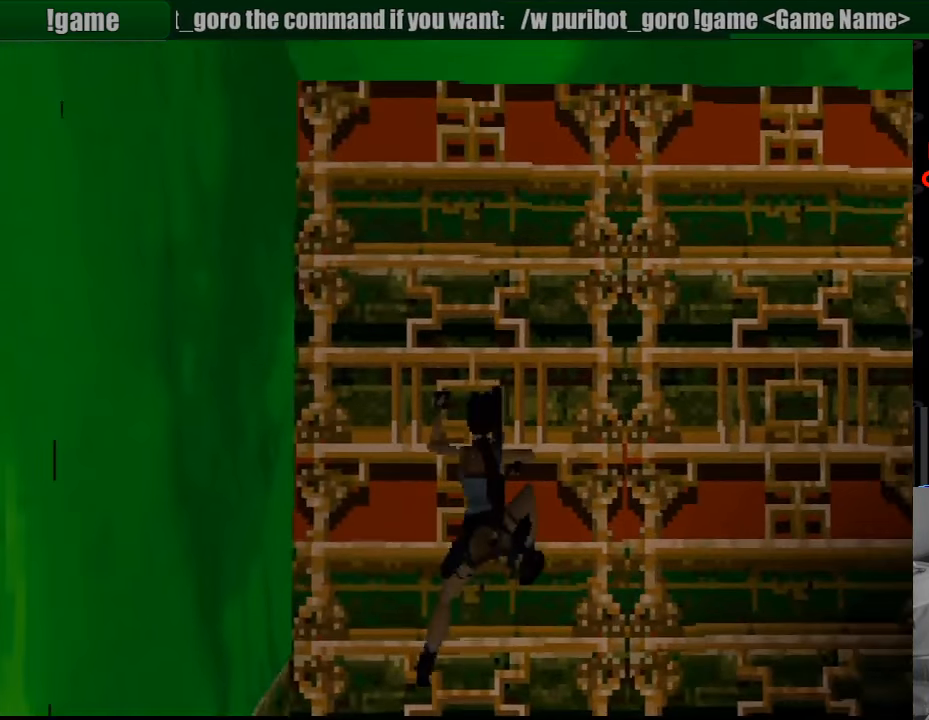
{"buttons": ["CROSS", "L1", "DPAD_RIGHT"], "events": [[467, "DPAD_RIGHT", "up"], [483, "DPAD_RIGHT", "down"]]}
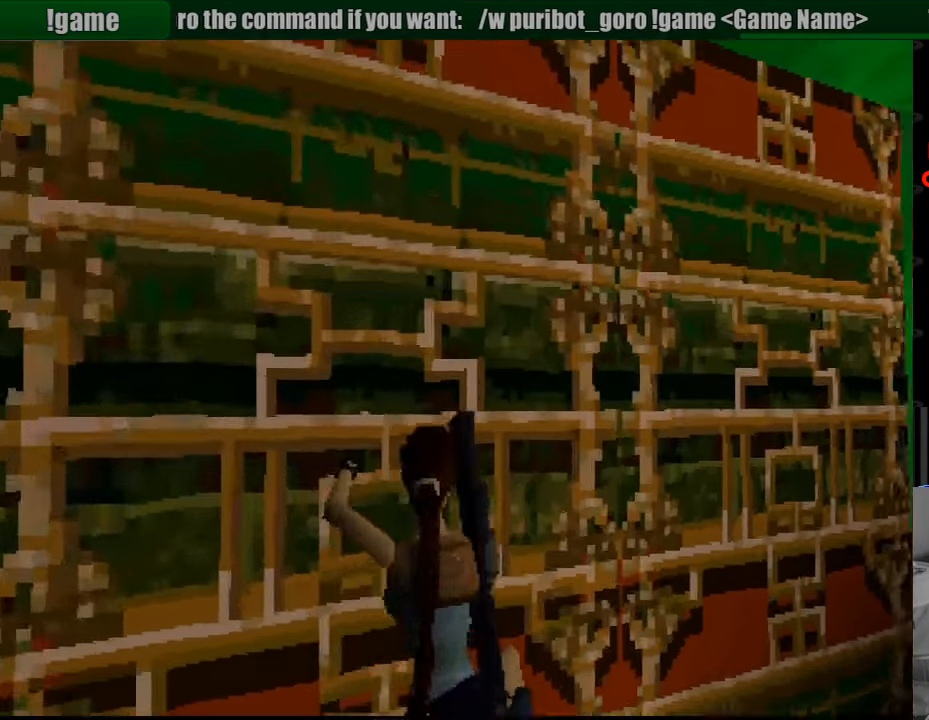
{"buttons": ["CROSS", "L1", "DPAD_RIGHT"], "events": []}
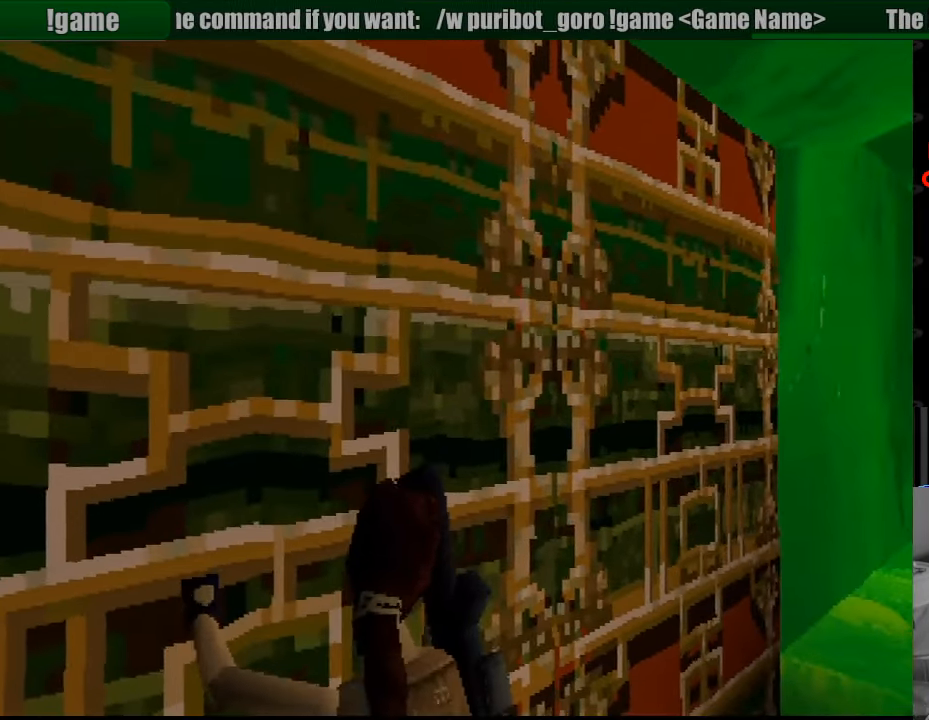
{"buttons": ["CROSS", "DPAD_RIGHT"], "events": [[67, "DPAD_UP", "down"], [150, "DPAD_UP", "up"], [283, "L1", "up"], [333, "DPAD_RIGHT", "up"], [383, "DPAD_RIGHT", "down"]]}
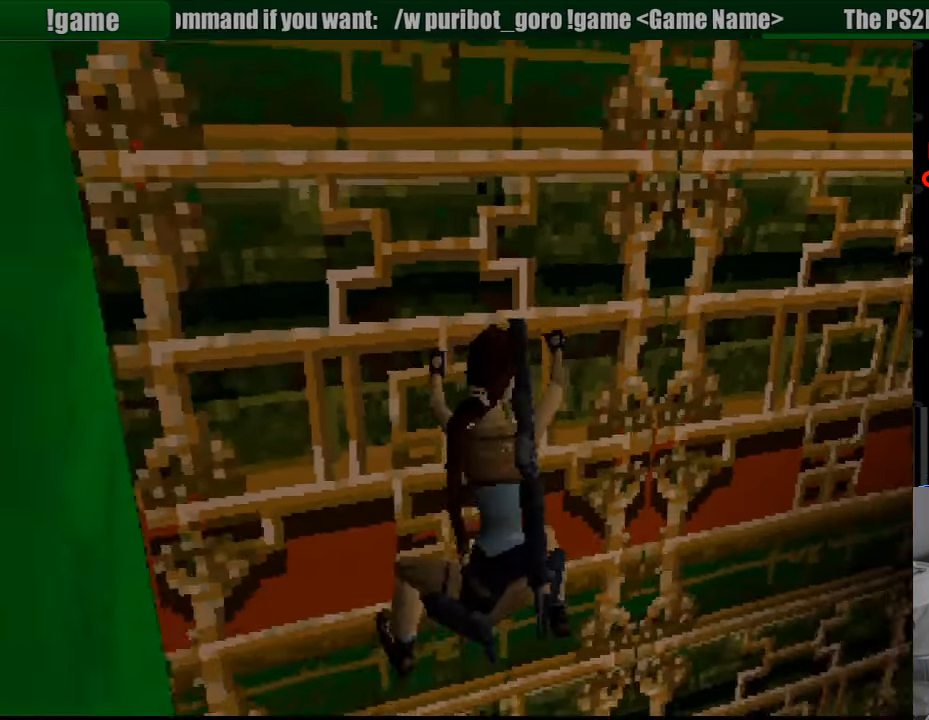
{"buttons": ["CROSS", "DPAD_RIGHT"], "events": []}
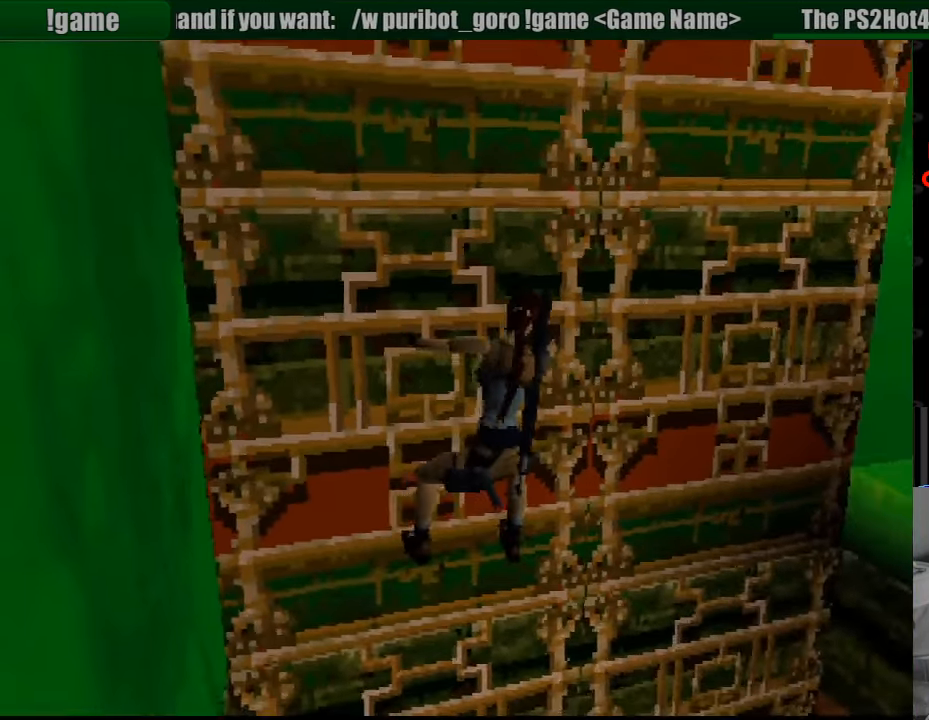
{"buttons": ["CROSS", "DPAD_RIGHT"], "events": []}
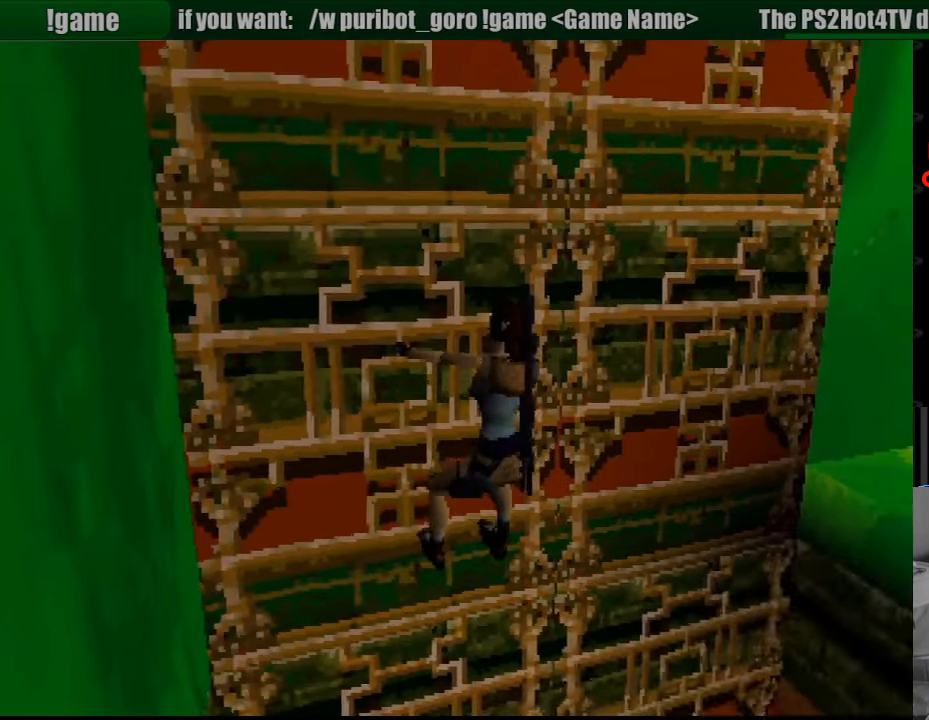
{"buttons": ["CROSS", "DPAD_UP", "DPAD_RIGHT"], "events": [[167, "DPAD_UP", "down"]]}
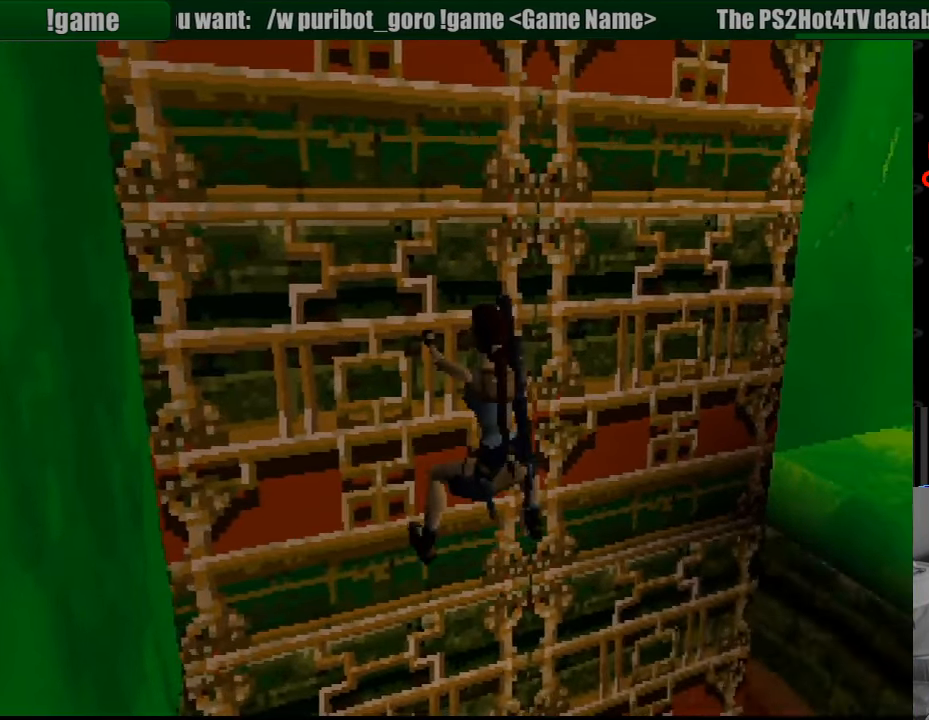
{"buttons": ["CROSS", "DPAD_UP", "DPAD_RIGHT"], "events": []}
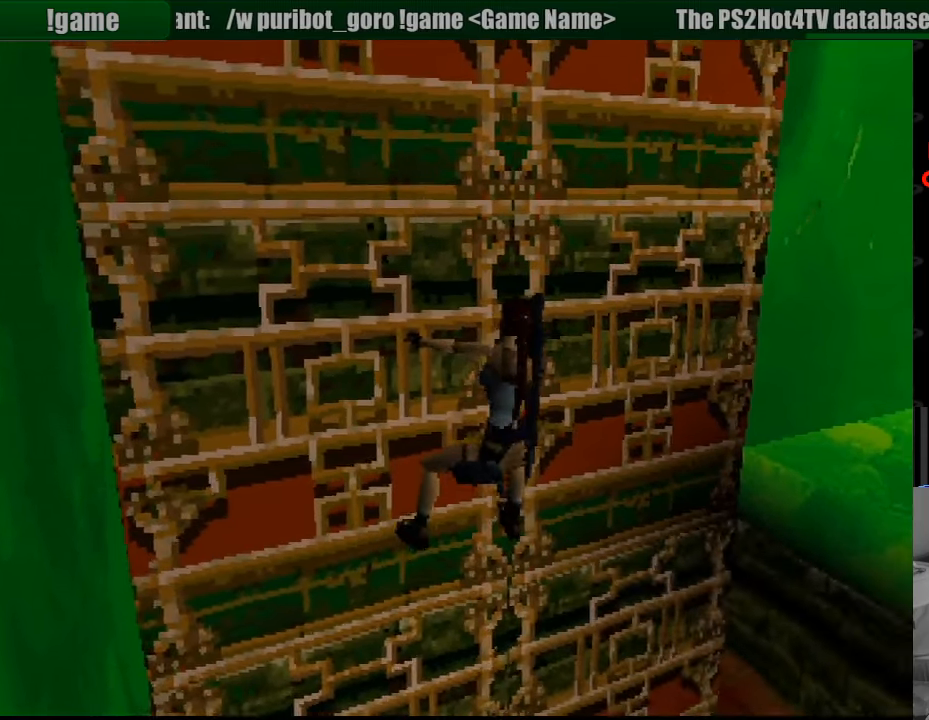
{"buttons": ["CROSS", "DPAD_UP", "DPAD_RIGHT"], "events": []}
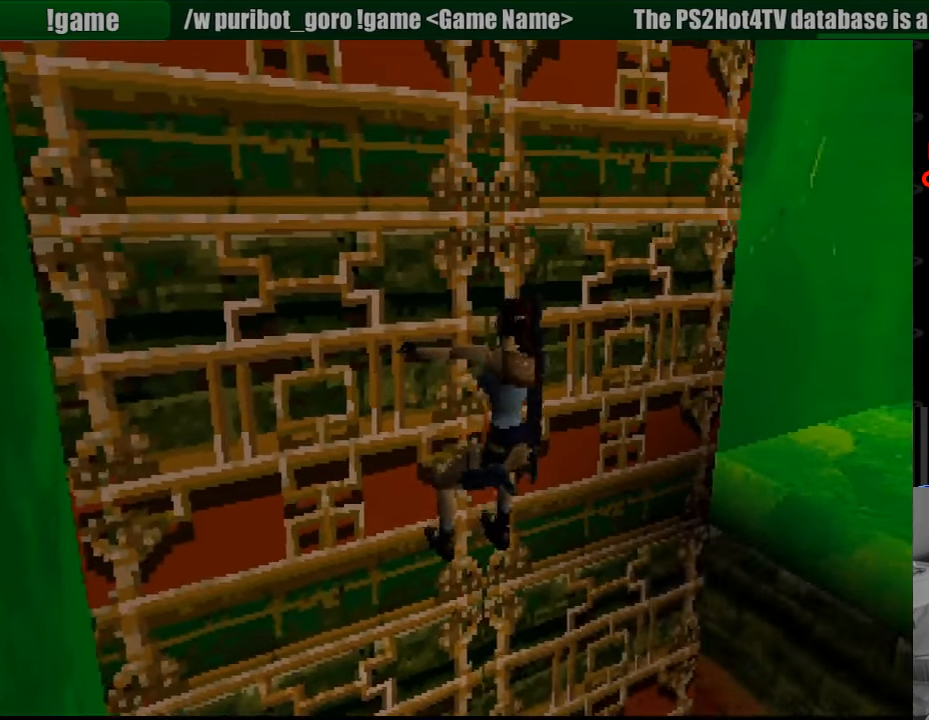
{"buttons": ["CROSS", "DPAD_UP", "DPAD_RIGHT"], "events": []}
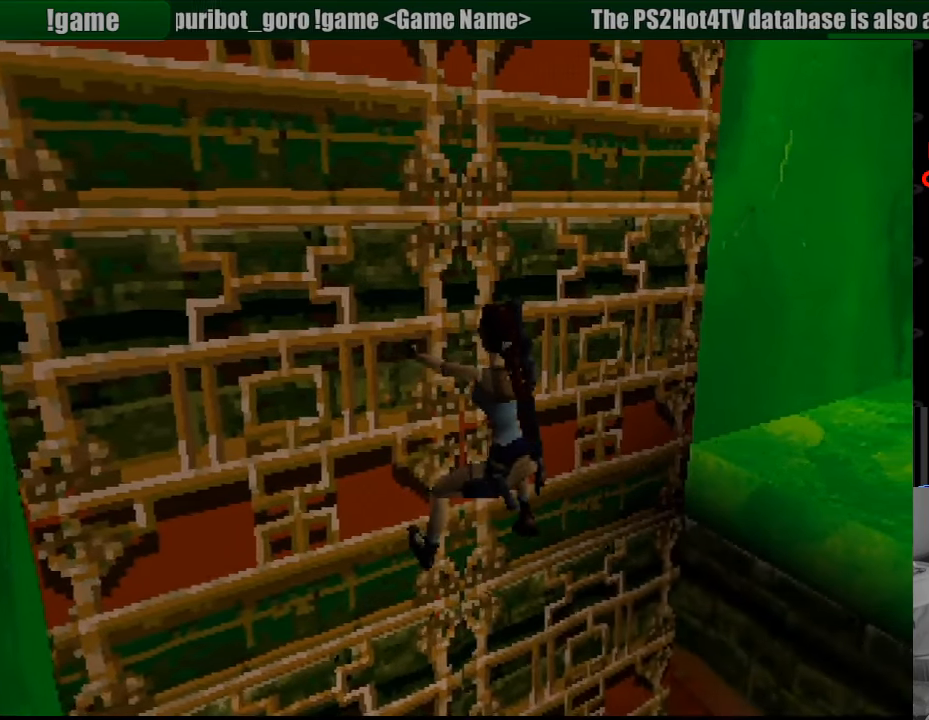
{"buttons": ["CROSS", "DPAD_UP", "DPAD_RIGHT"], "events": []}
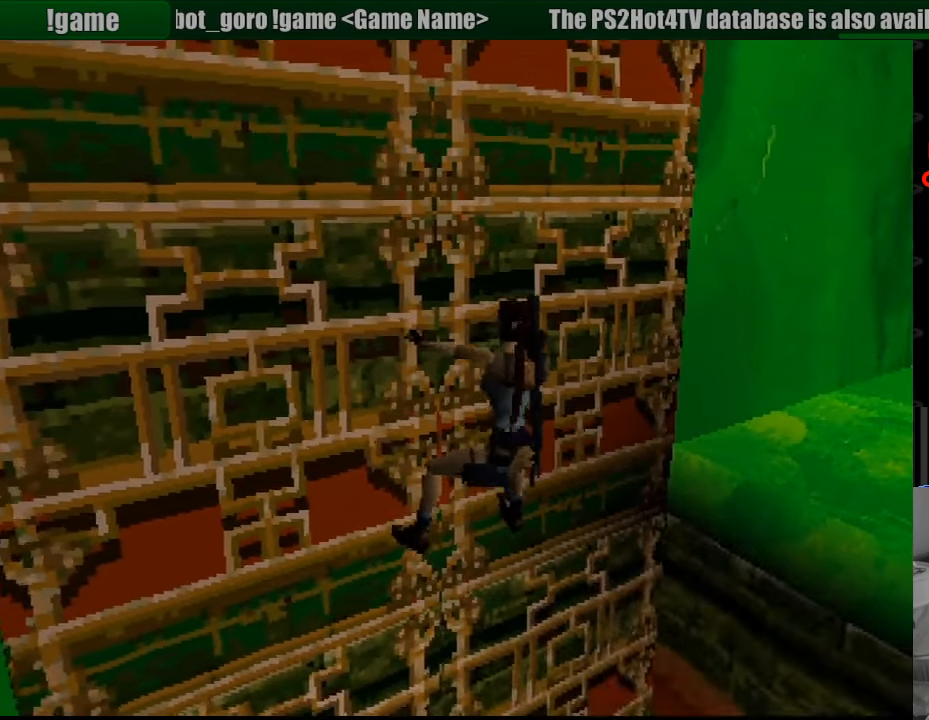
{"buttons": ["CROSS", "DPAD_UP", "DPAD_RIGHT"], "events": [[483, "DPAD_RIGHT", "up"], [500, "DPAD_RIGHT", "down"]]}
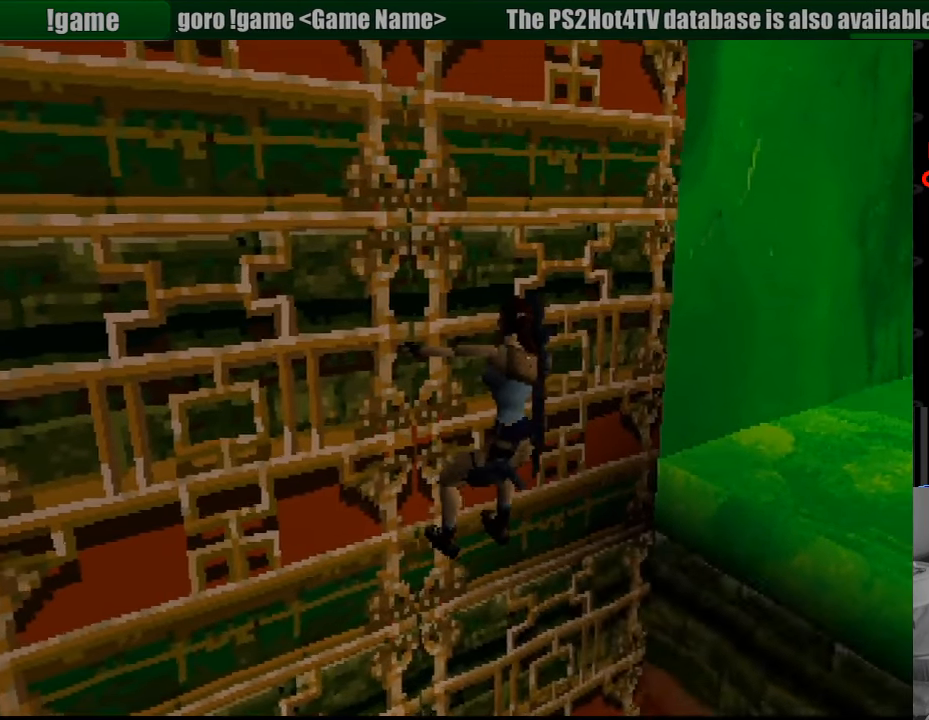
{"buttons": ["CROSS", "DPAD_UP"], "events": [[300, "DPAD_RIGHT", "up"]]}
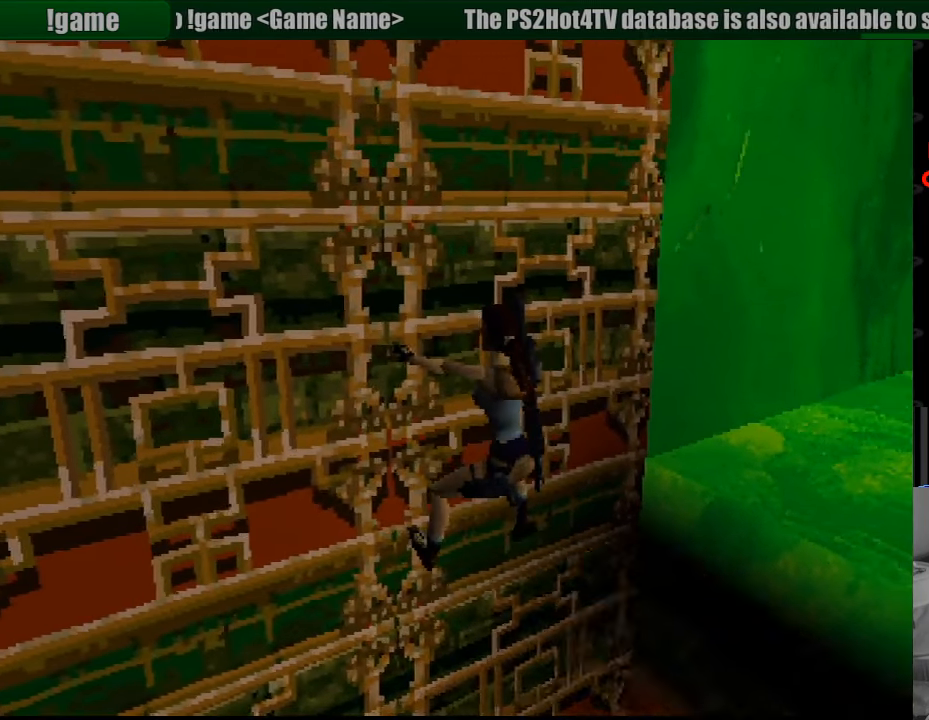
{"buttons": ["CROSS", "DPAD_UP"], "events": []}
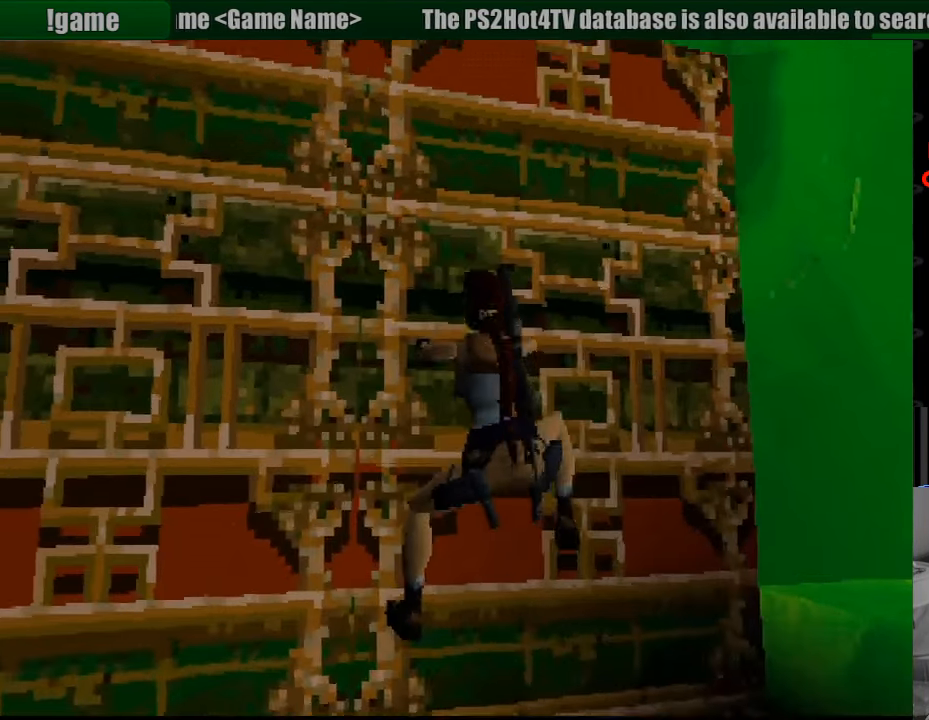
{"buttons": ["CROSS", "DPAD_RIGHT"], "events": [[283, "DPAD_UP", "up"], [416, "DPAD_RIGHT", "down"]]}
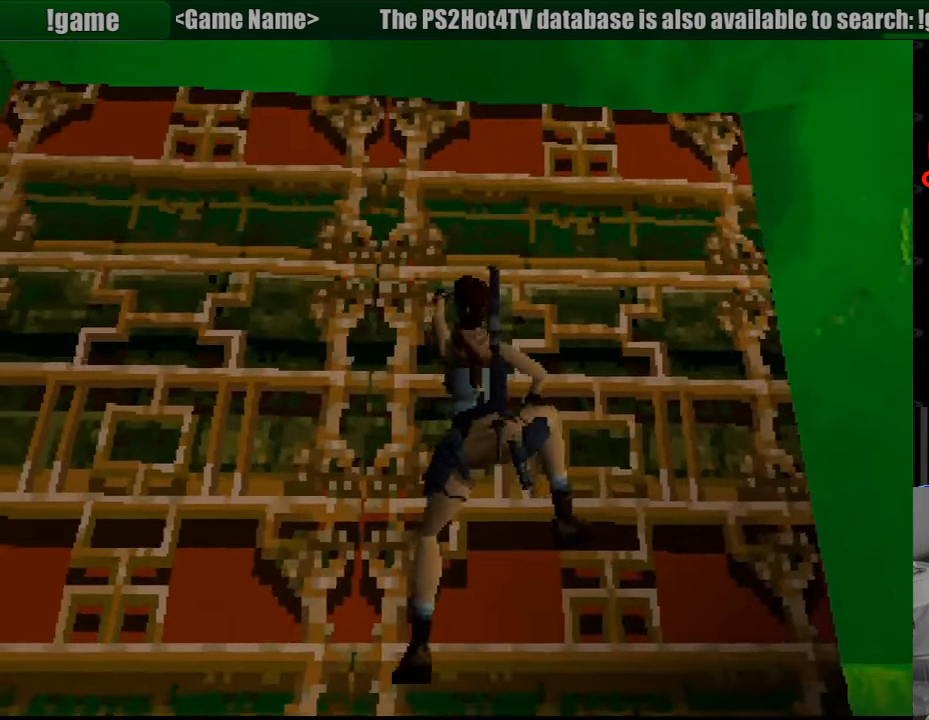
{"buttons": ["CROSS", "DPAD_RIGHT"], "events": [[66, "DPAD_UP", "down"], [83, "DPAD_UP", "up"]]}
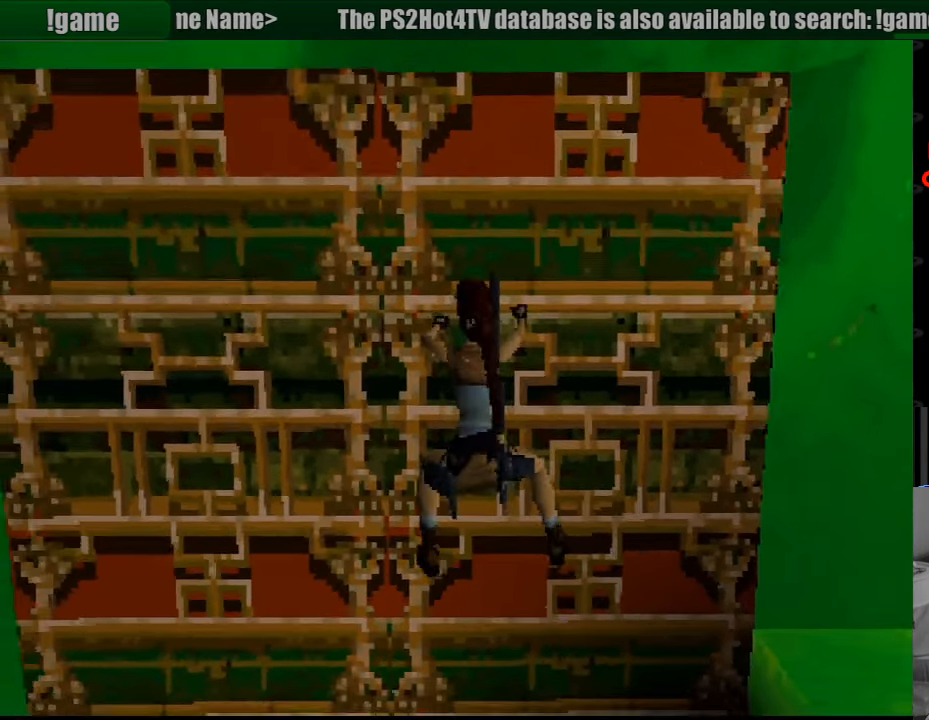
{"buttons": ["CROSS", "DPAD_RIGHT"], "events": []}
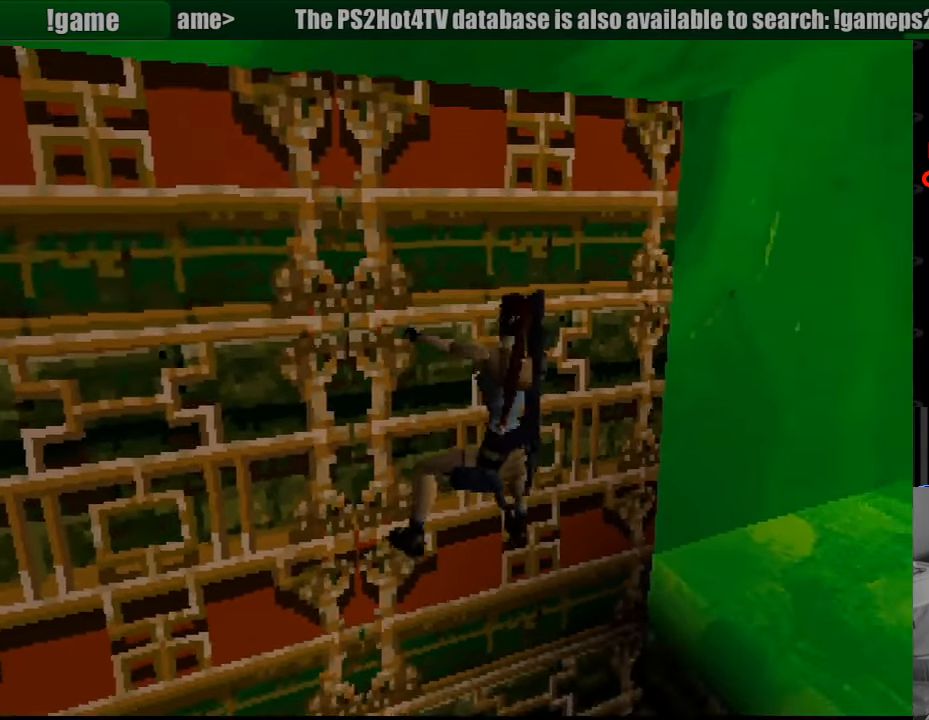
{"buttons": ["CROSS", "DPAD_RIGHT"], "events": [[66, "CIRCLE", "down"], [83, "CIRCLE", "up"]]}
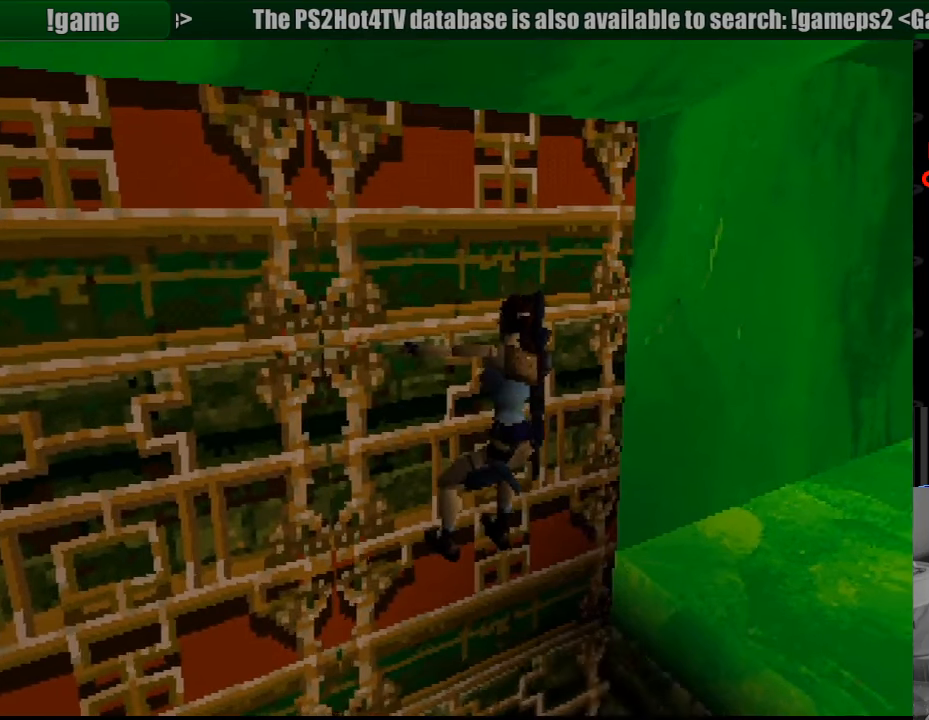
{"buttons": ["CROSS", "DPAD_RIGHT"], "events": []}
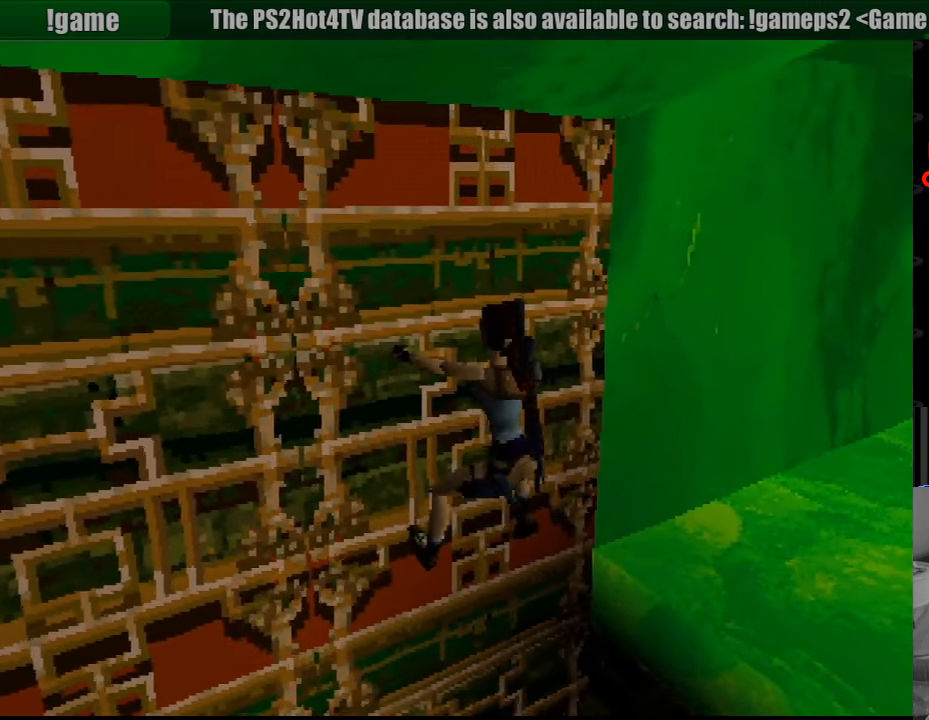
{"buttons": ["CROSS", "DPAD_RIGHT"], "events": []}
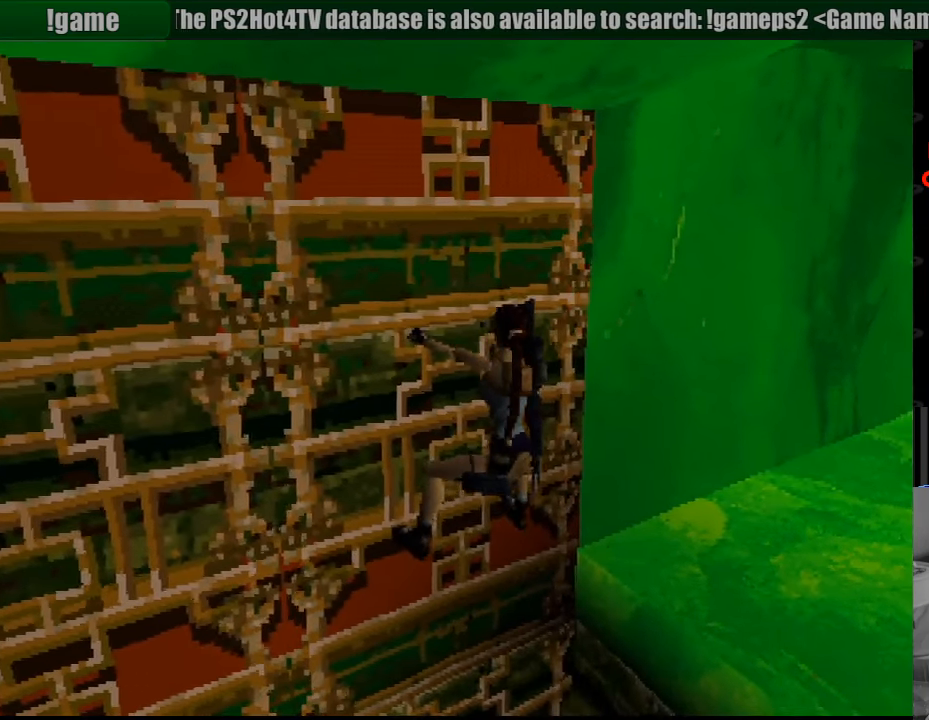
{"buttons": ["CROSS", "DPAD_RIGHT"], "events": []}